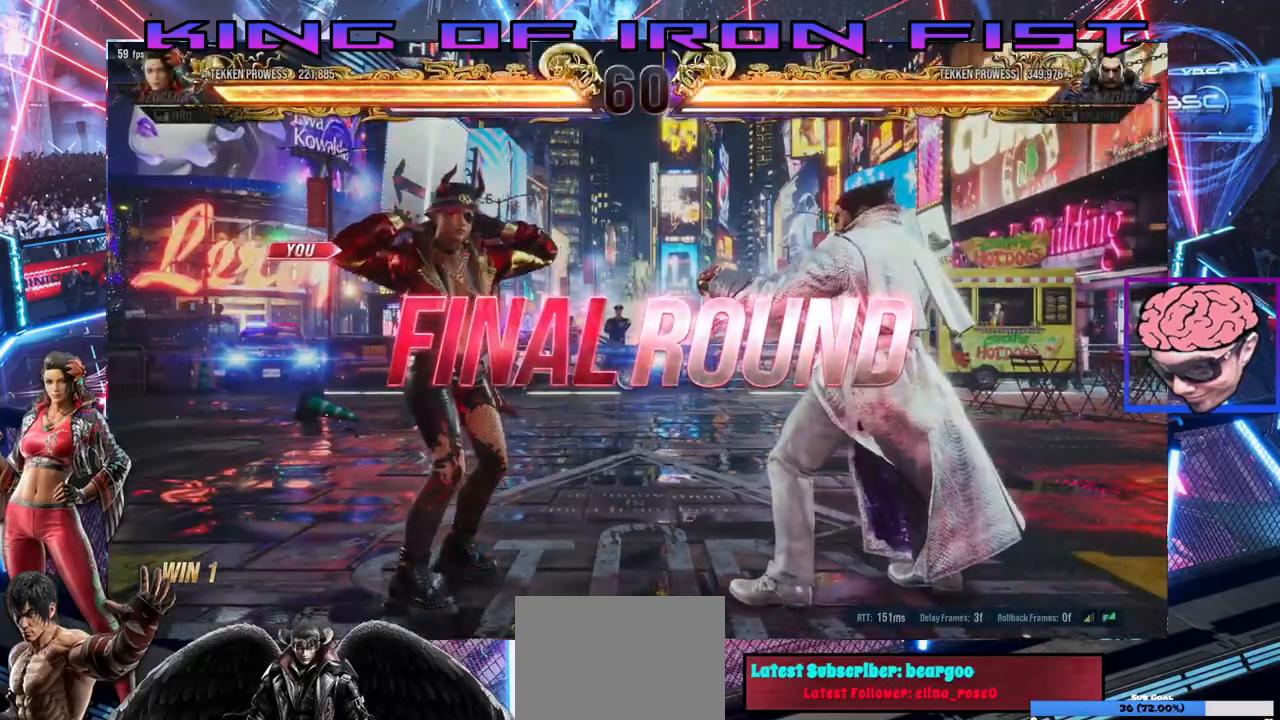
Gameplay with a controller (PlayStation layout); each line is a JSON object with the inputs held at the frame after it. "events" lists button and stick changes between this image and that frame as [ms after this image, input, new state], when the widget could be followed in between. Not read: right_stick.
{"buttons": ["TRIANGLE"], "left_stick": "center", "events": [[33, "TRIANGLE", "down"], [100, "SQUARE", "up"], [150, "TRIANGLE", "up"], [367, "SQUARE", "down"], [400, "TRIANGLE", "down"], [500, "SQUARE", "up"]]}
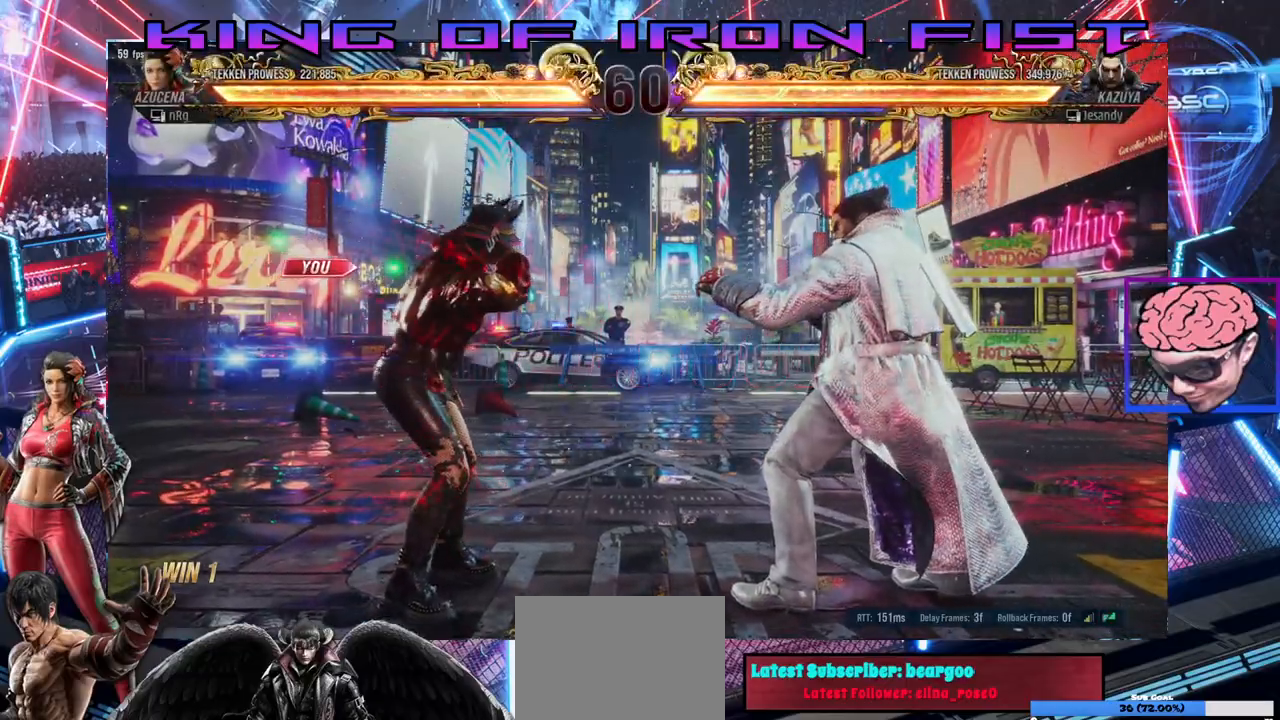
{"buttons": [], "left_stick": "center", "events": [[50, "TRIANGLE", "up"]]}
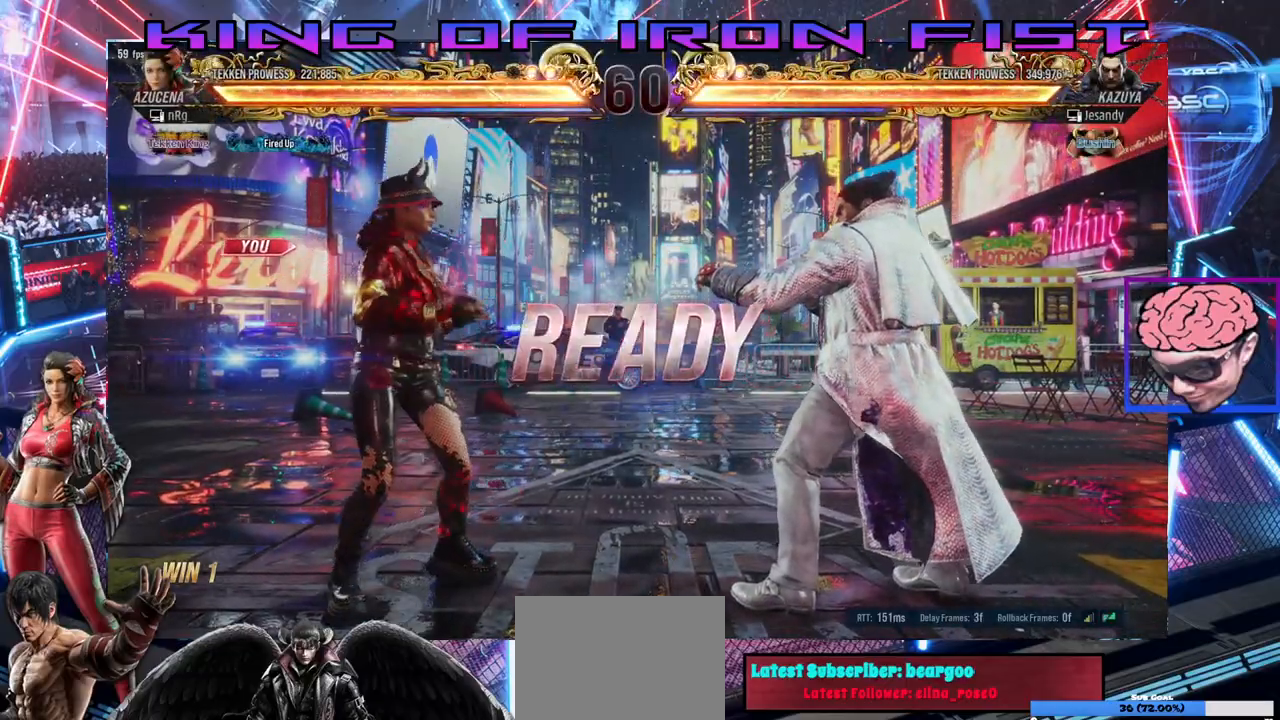
{"buttons": [], "left_stick": "center", "events": []}
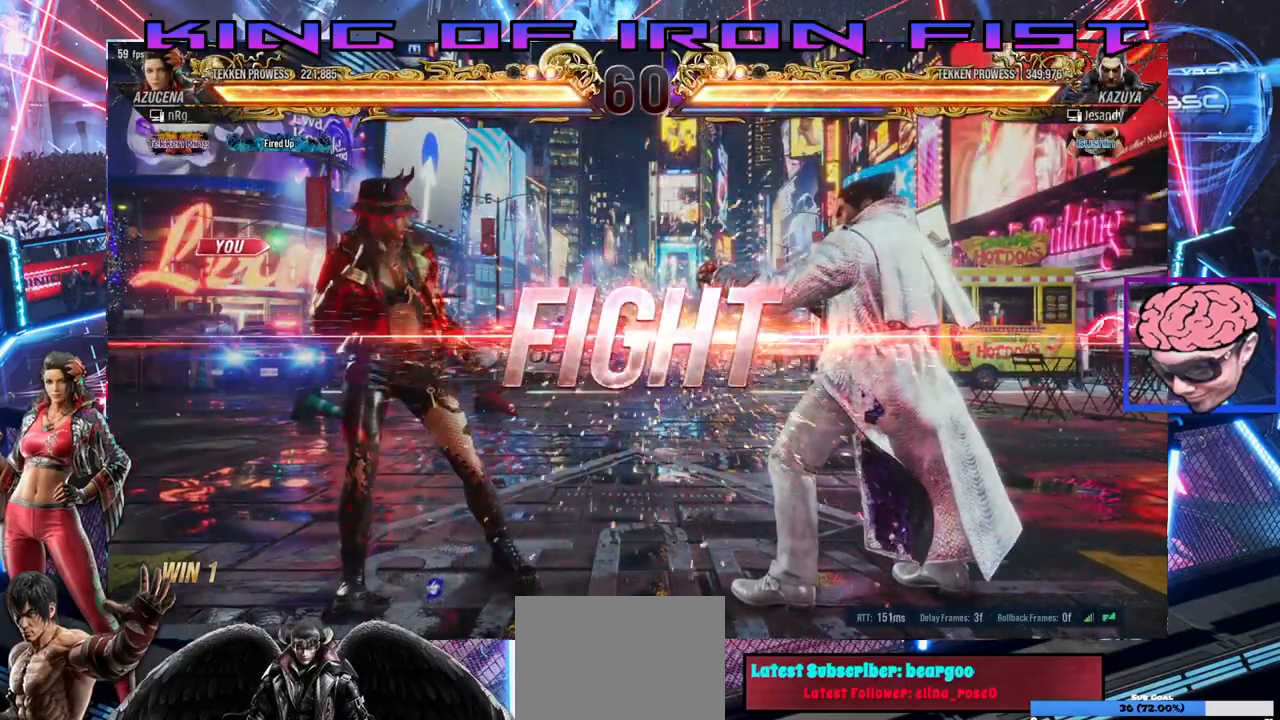
{"buttons": ["DPAD_LEFT"], "left_stick": "center", "events": [[350, "SQUARE", "down"], [433, "DPAD_LEFT", "down"], [433, "SQUARE", "up"]]}
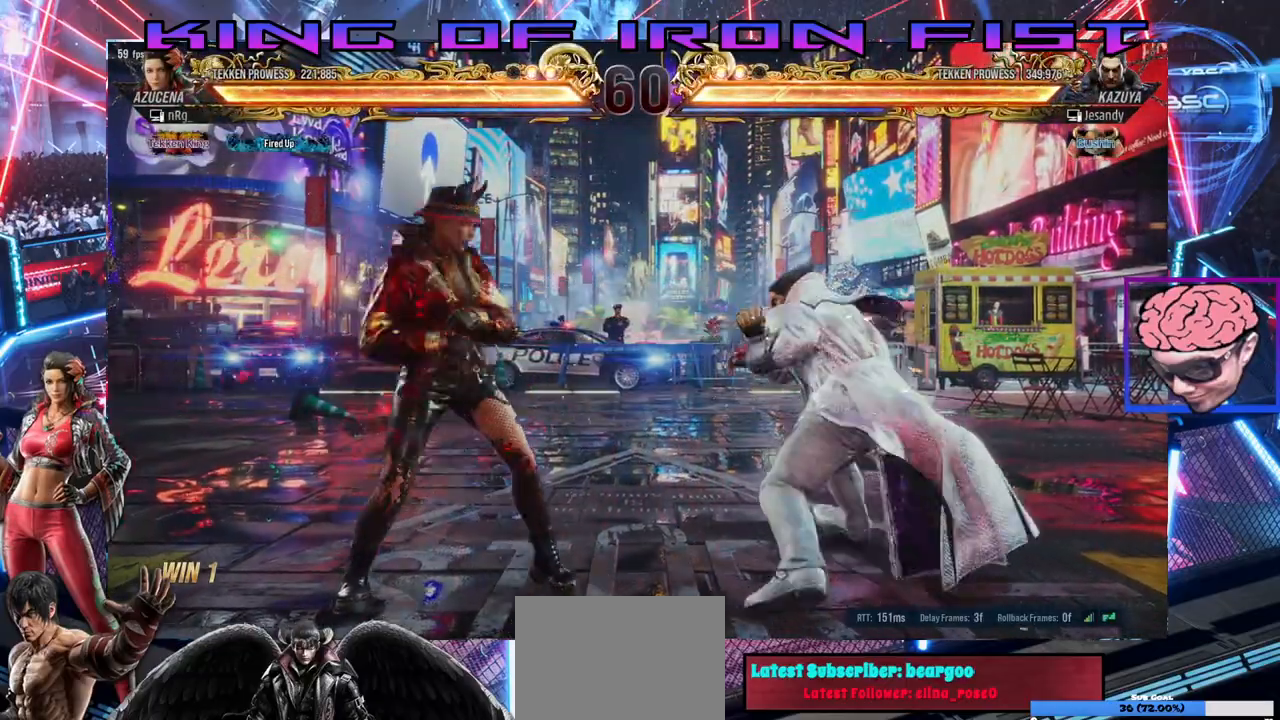
{"buttons": ["DPAD_LEFT"], "left_stick": "center", "events": [[233, "DPAD_LEFT", "up"], [267, "DPAD_LEFT", "down"]]}
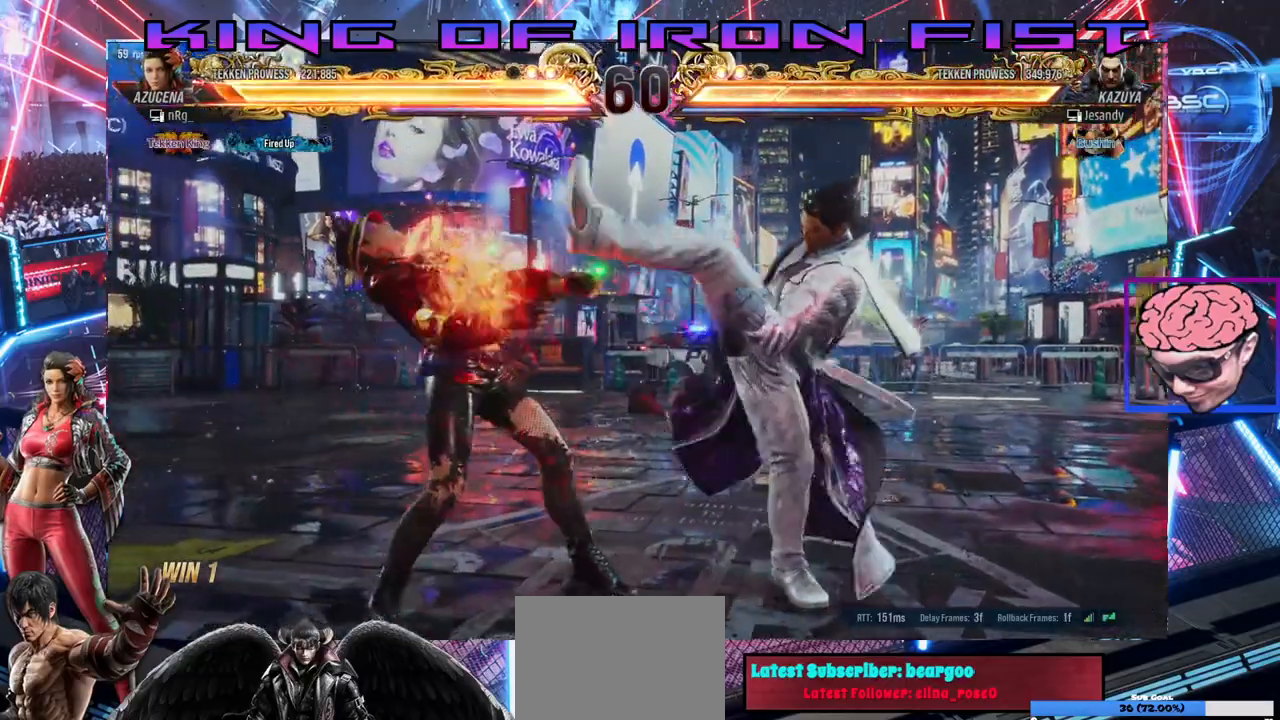
{"buttons": ["DPAD_DOWN", "DPAD_LEFT"], "left_stick": "center", "events": [[183, "DPAD_LEFT", "up"], [233, "DPAD_LEFT", "down"], [300, "DPAD_LEFT", "up"], [350, "DPAD_LEFT", "down"], [483, "DPAD_DOWN", "down"]]}
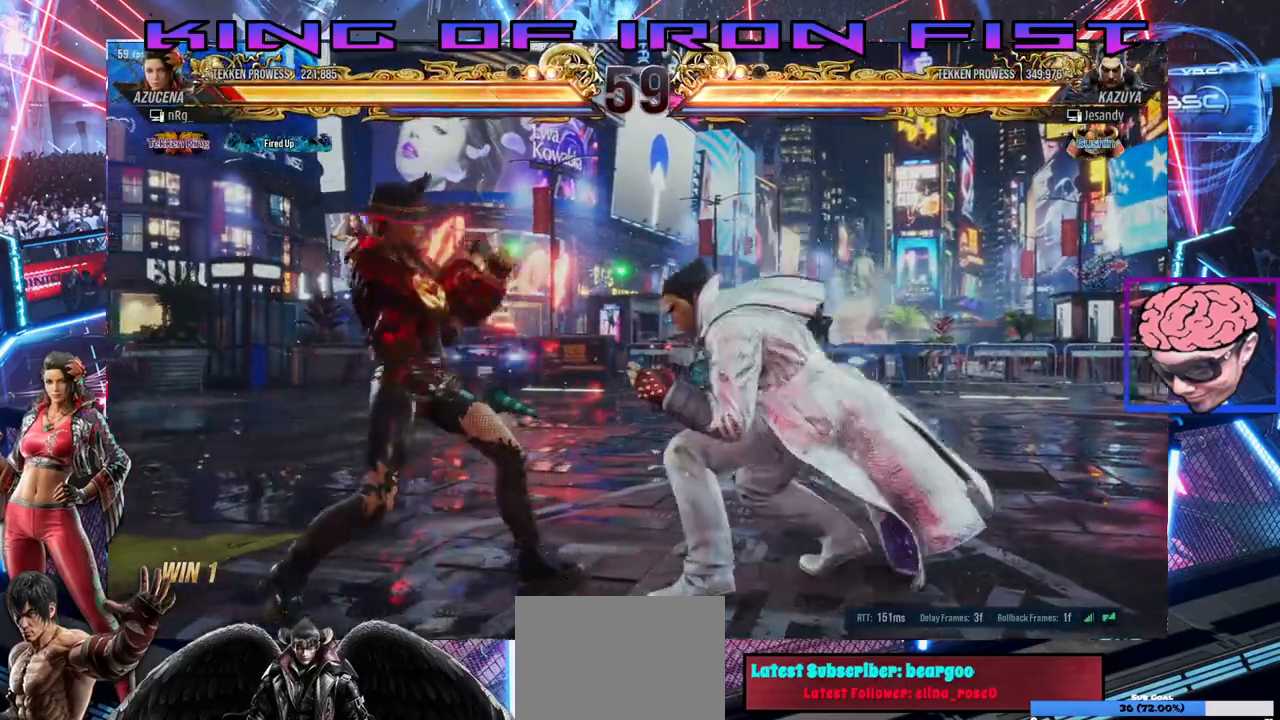
{"buttons": [], "left_stick": "center", "events": [[17, "DPAD_LEFT", "up"], [33, "DPAD_LEFT", "down"], [50, "DPAD_DOWN", "up"], [383, "DPAD_LEFT", "up"]]}
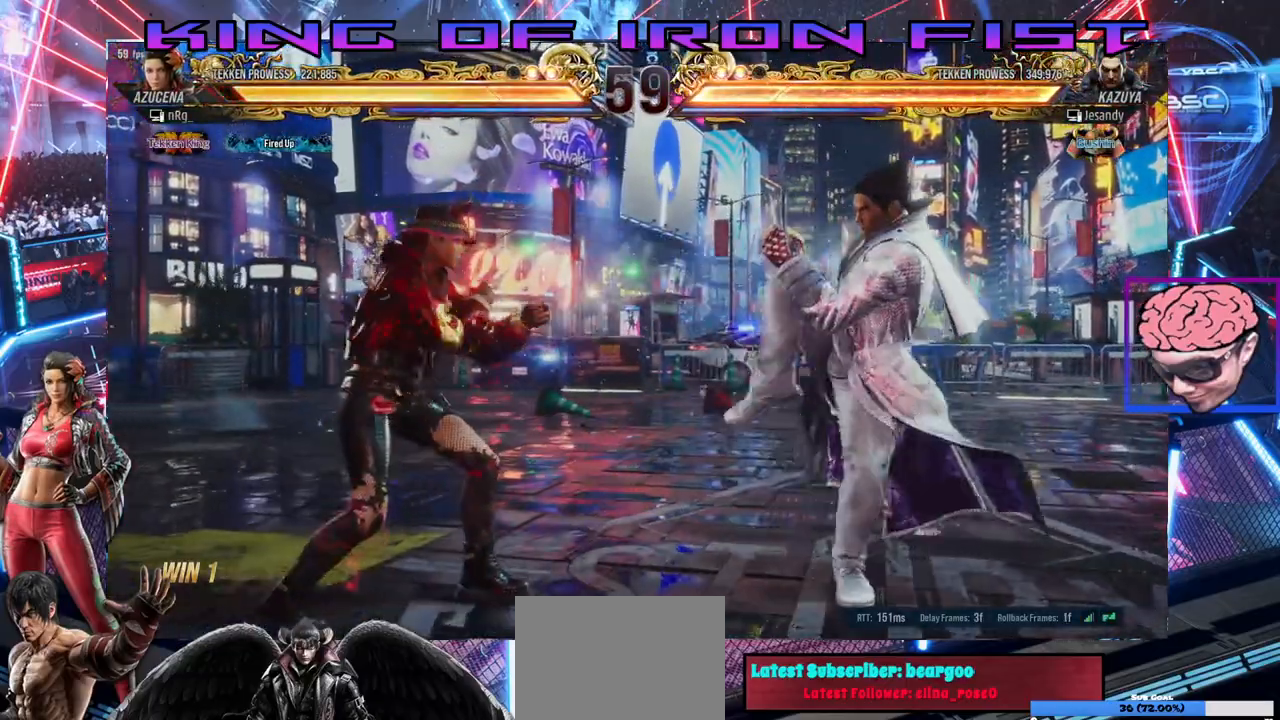
{"buttons": ["DPAD_LEFT"], "left_stick": "center", "events": [[17, "SQUARE", "down"], [117, "SQUARE", "up"], [250, "DPAD_LEFT", "down"], [383, "DPAD_LEFT", "up"], [433, "DPAD_LEFT", "down"]]}
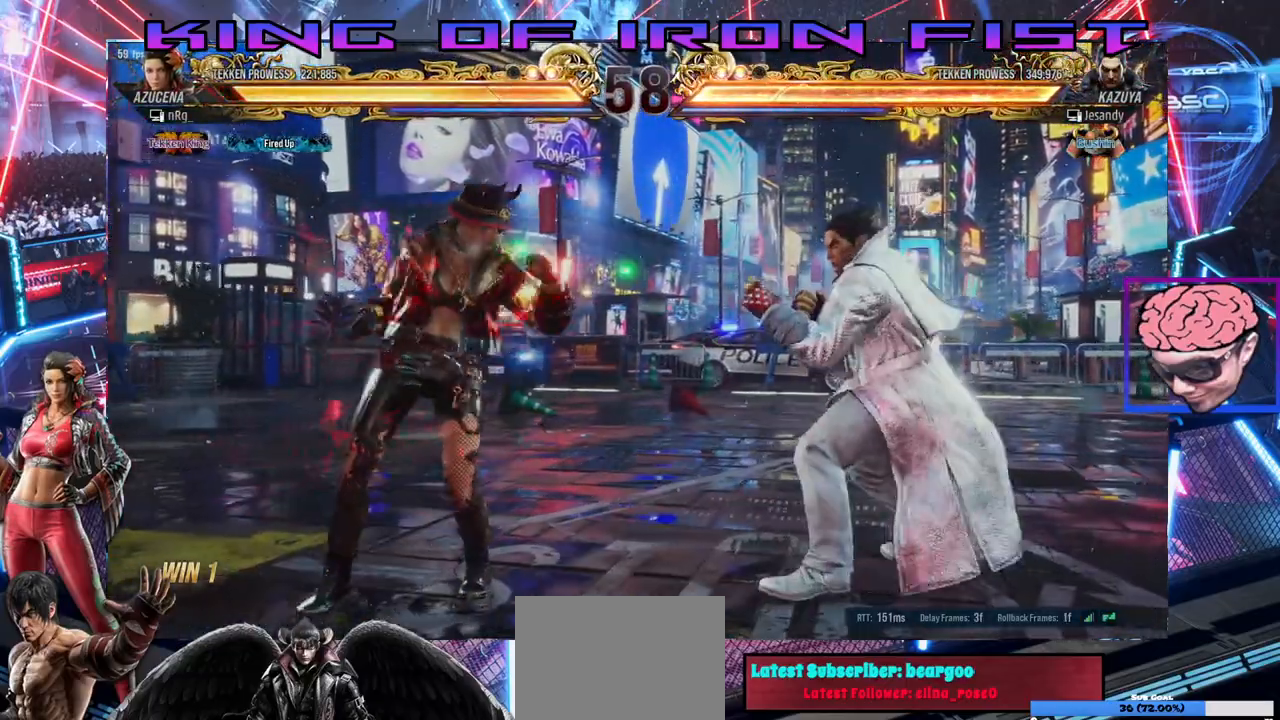
{"buttons": ["DPAD_LEFT"], "left_stick": "center", "events": [[150, "DPAD_LEFT", "up"], [200, "DPAD_DOWN", "down"], [233, "DPAD_DOWN", "up"], [267, "DPAD_LEFT", "down"], [350, "DPAD_LEFT", "up"], [400, "DPAD_LEFT", "down"]]}
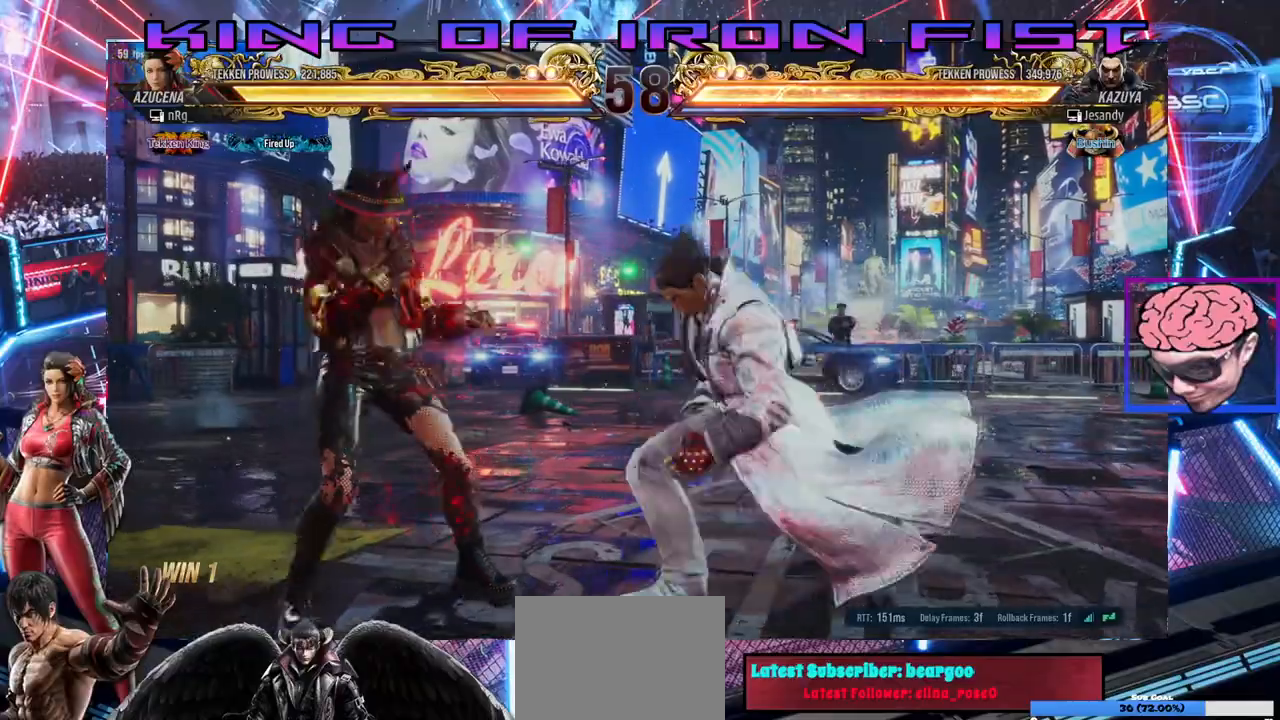
{"buttons": [], "left_stick": "center", "events": [[200, "DPAD_LEFT", "up"], [267, "DPAD_RIGHT", "down"], [350, "DPAD_RIGHT", "up"], [400, "DPAD_RIGHT", "down"], [483, "DPAD_RIGHT", "up"]]}
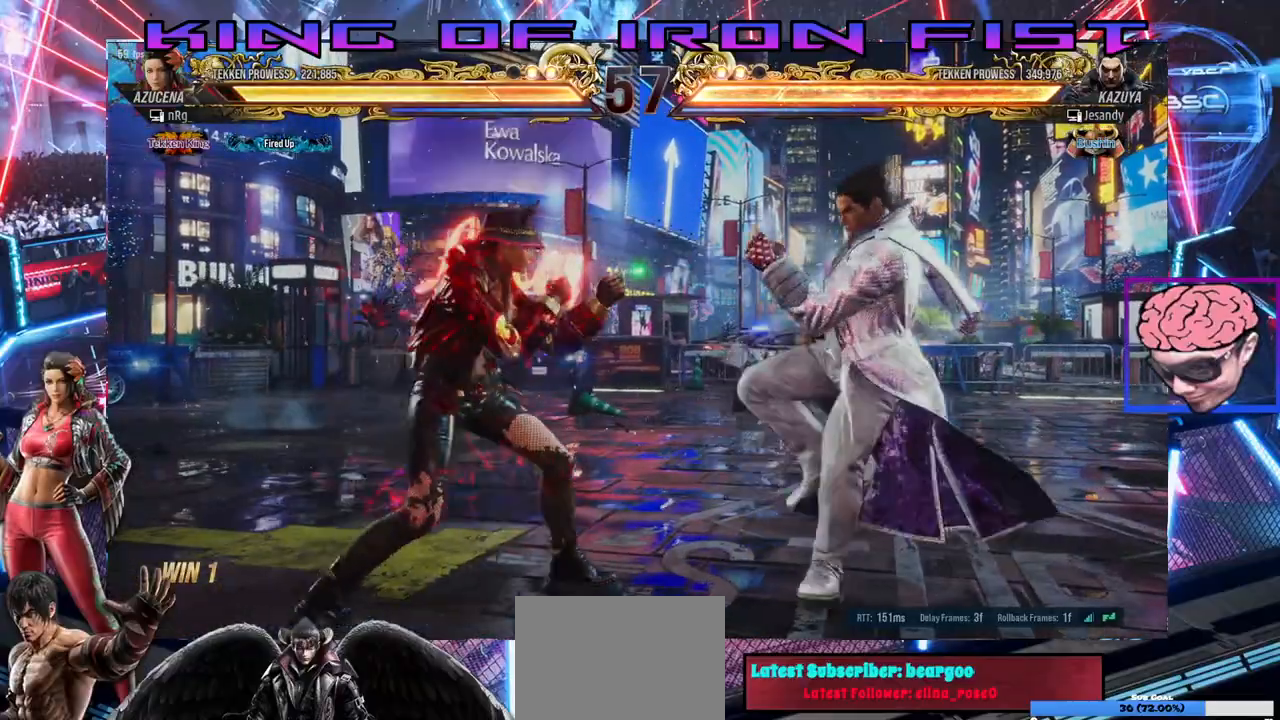
{"buttons": [], "left_stick": "center", "events": [[33, "DPAD_LEFT", "down"], [233, "CROSS", "down"], [417, "CROSS", "up"], [483, "DPAD_LEFT", "up"]]}
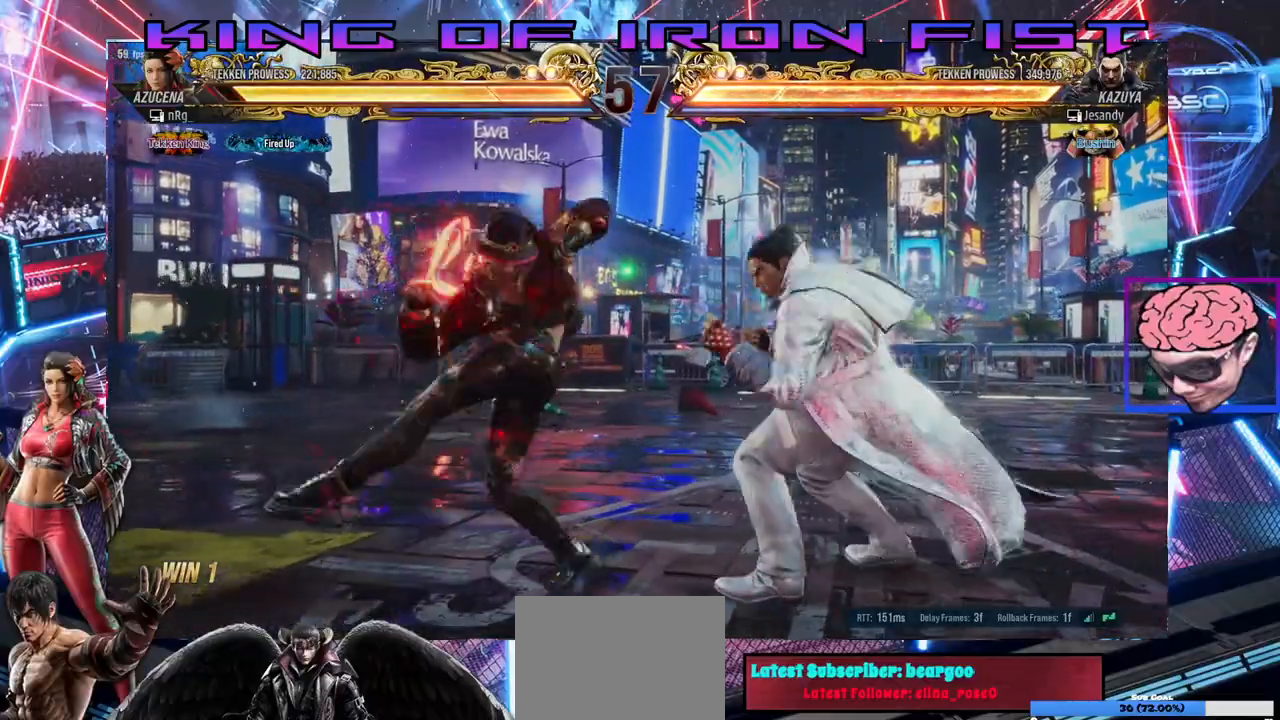
{"buttons": [], "left_stick": "center", "events": []}
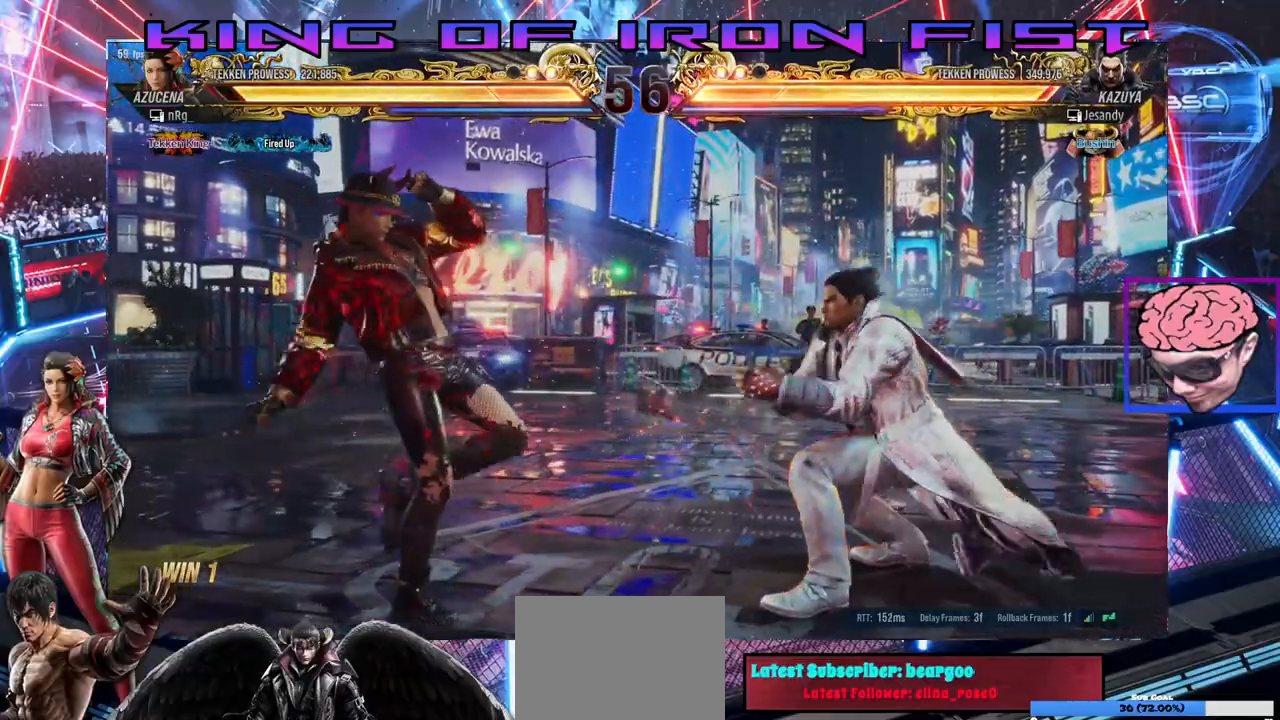
{"buttons": ["DPAD_RIGHT"], "left_stick": "center"}
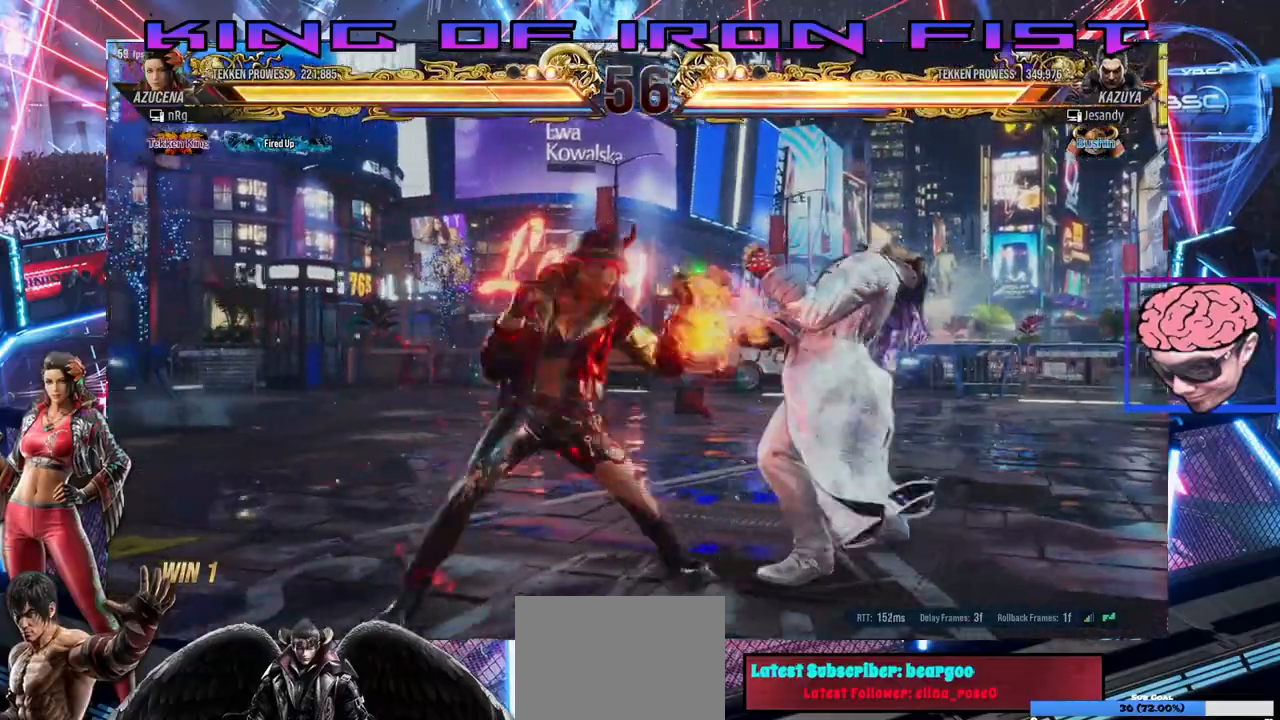
{"buttons": ["DPAD_RIGHT"], "left_stick": "center", "events": [[200, "SQUARE", "down"], [283, "SQUARE", "up"]]}
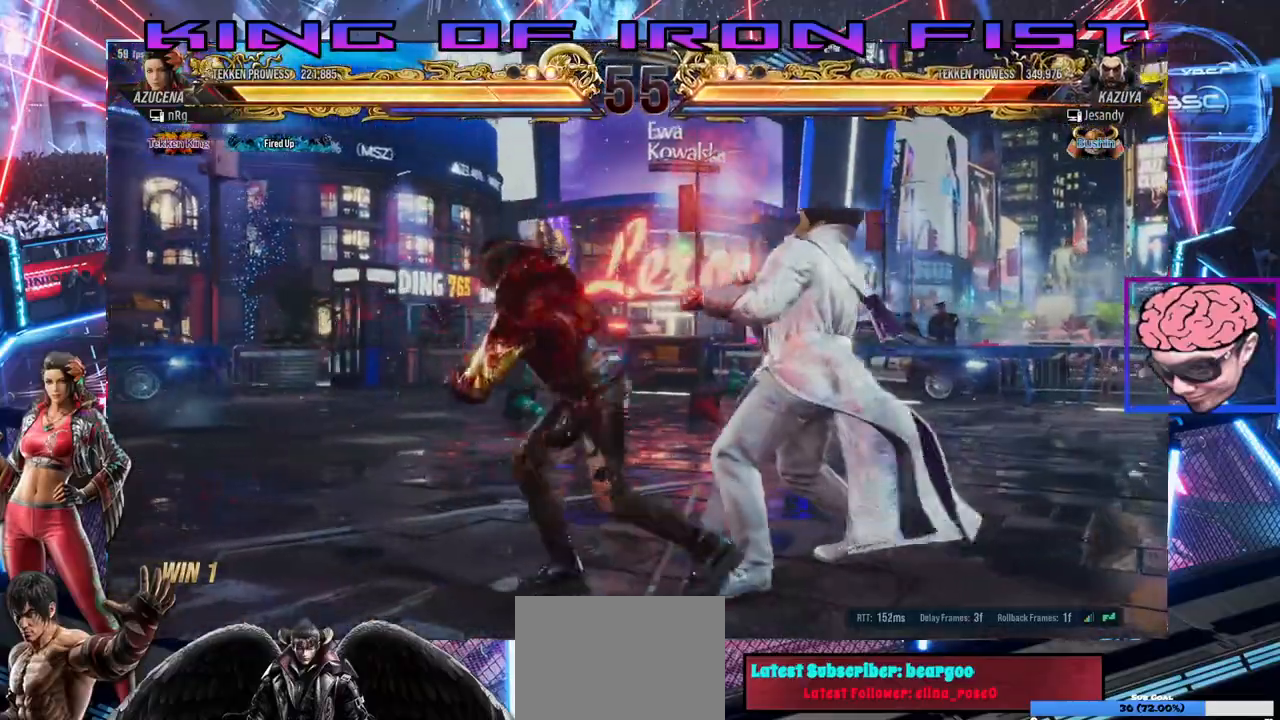
{"buttons": [], "left_stick": "center", "events": [[183, "DPAD_RIGHT", "up"], [283, "CROSS", "down"], [383, "CROSS", "up"]]}
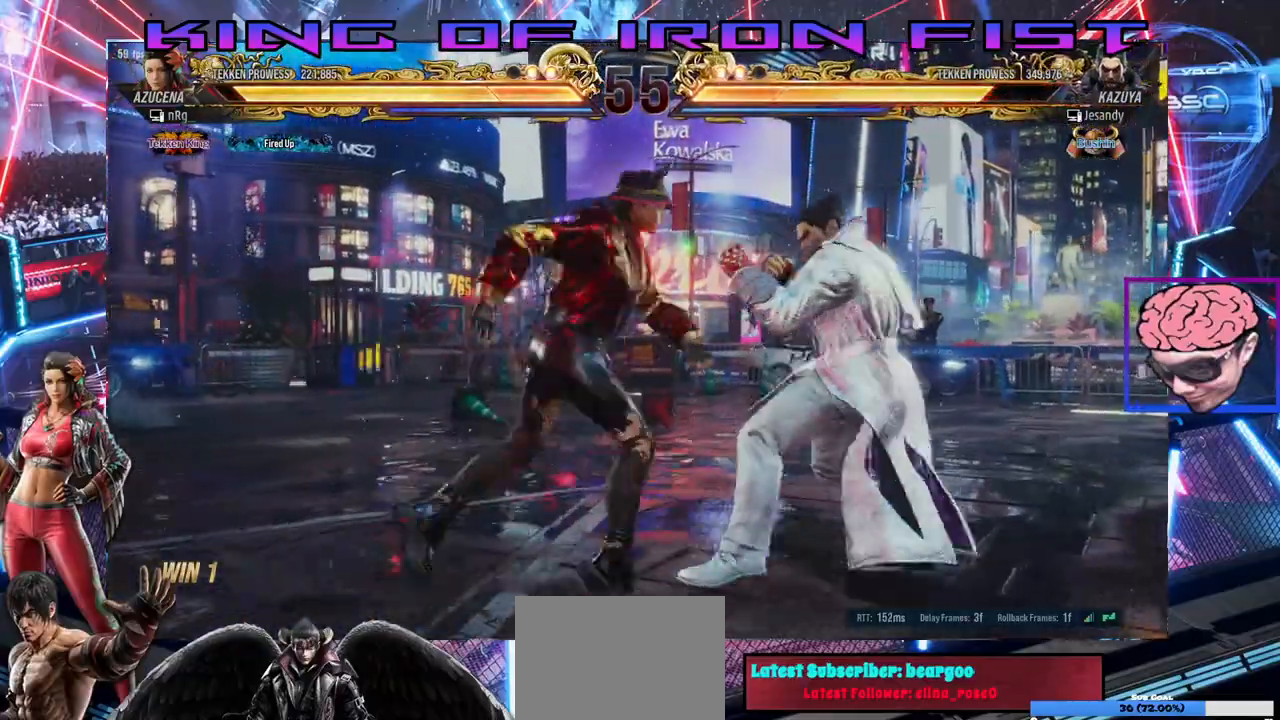
{"buttons": ["DPAD_LEFT"], "left_stick": "center", "events": [[450, "DPAD_LEFT", "down"]]}
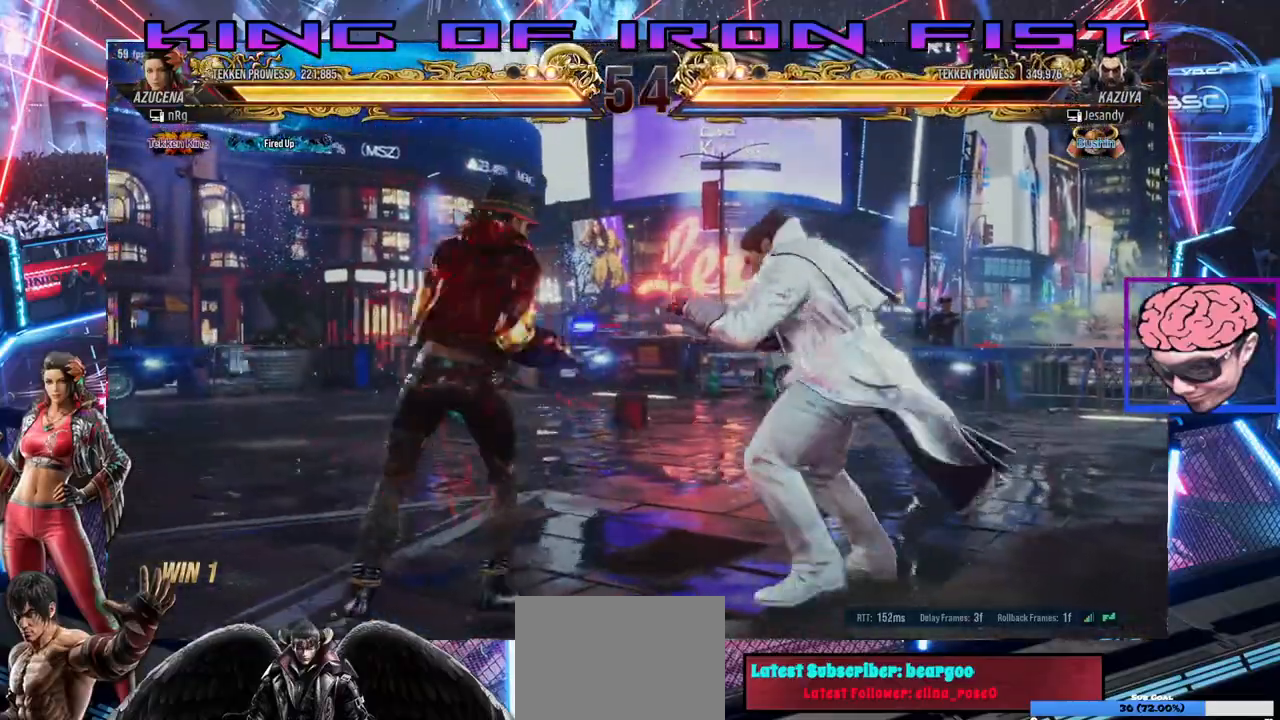
{"buttons": ["DPAD_LEFT"], "left_stick": "center", "events": [[267, "DPAD_LEFT", "up"], [333, "DPAD_LEFT", "down"]]}
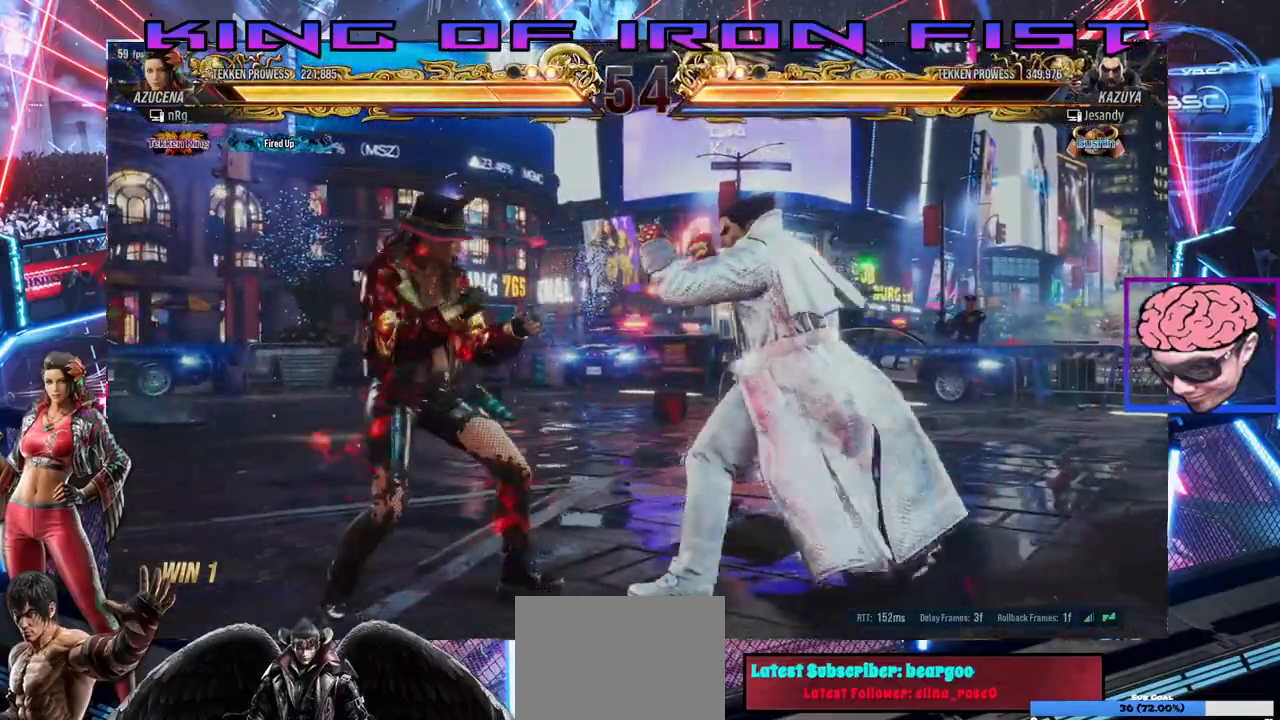
{"buttons": ["TRIANGLE"], "left_stick": "center", "events": [[33, "DPAD_LEFT", "up"], [83, "DPAD_LEFT", "down"], [117, "DPAD_LEFT", "up"], [150, "CROSS", "down"], [233, "CROSS", "up"], [350, "TRIANGLE", "down"]]}